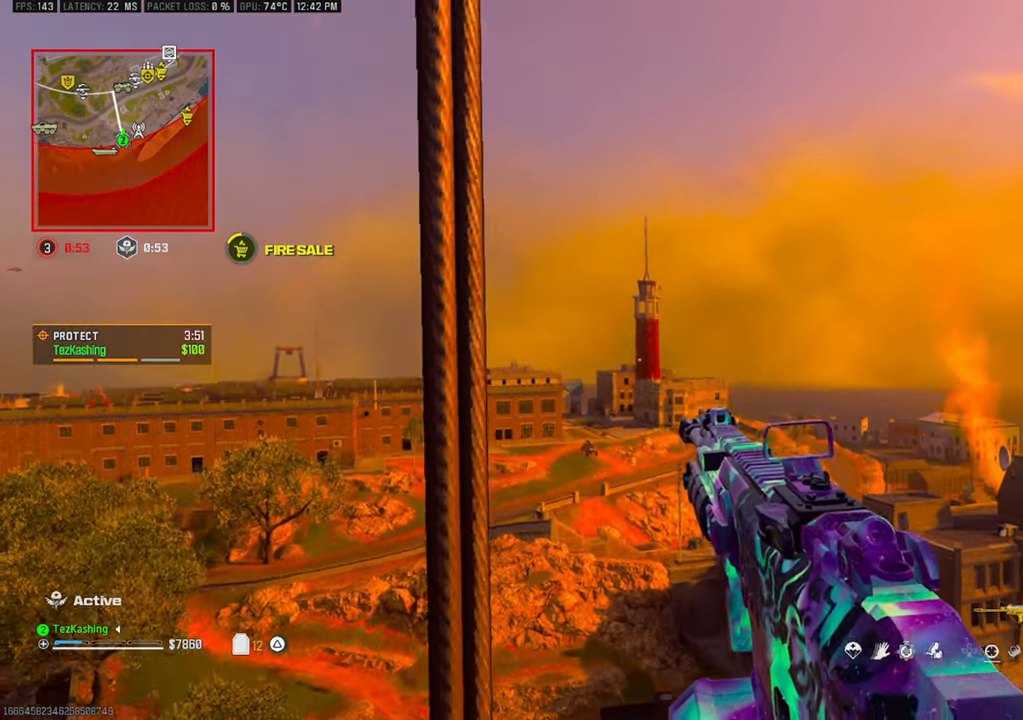
Gameplay with a controller (PlayStation layout); each line is a JSON object with the inputs held at the frame after it. "events" lists button and stick changes between this image and that frame as [ms after this image, input, new state], when the widget could be followed in between.
{"buttons": [], "left_stick": "up", "right_stick": "center", "events": []}
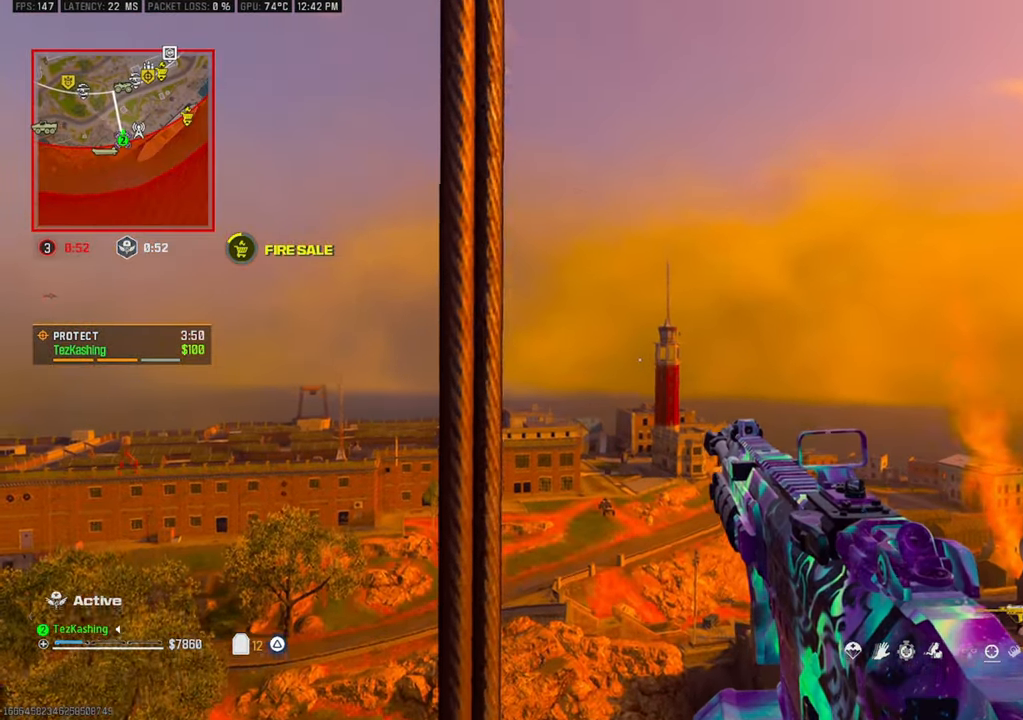
{"buttons": [], "left_stick": "up", "right_stick": "center", "events": []}
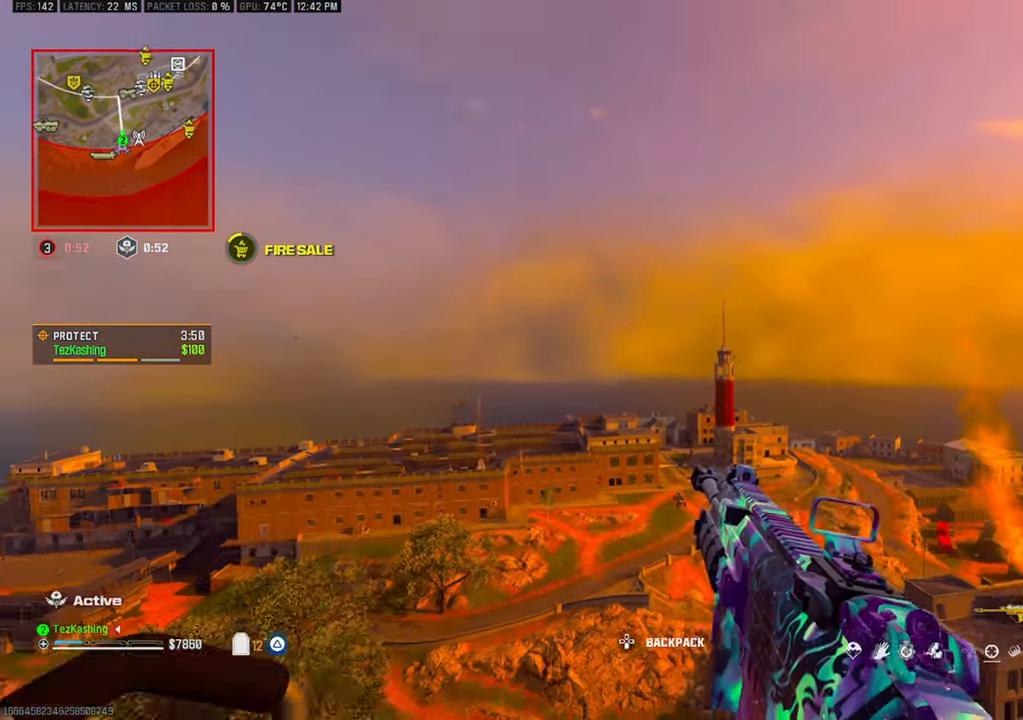
{"buttons": [], "left_stick": "up", "right_stick": "right", "events": [[117, "right_stick", "down-left"], [317, "right_stick", "center"], [500, "right_stick", "right"]]}
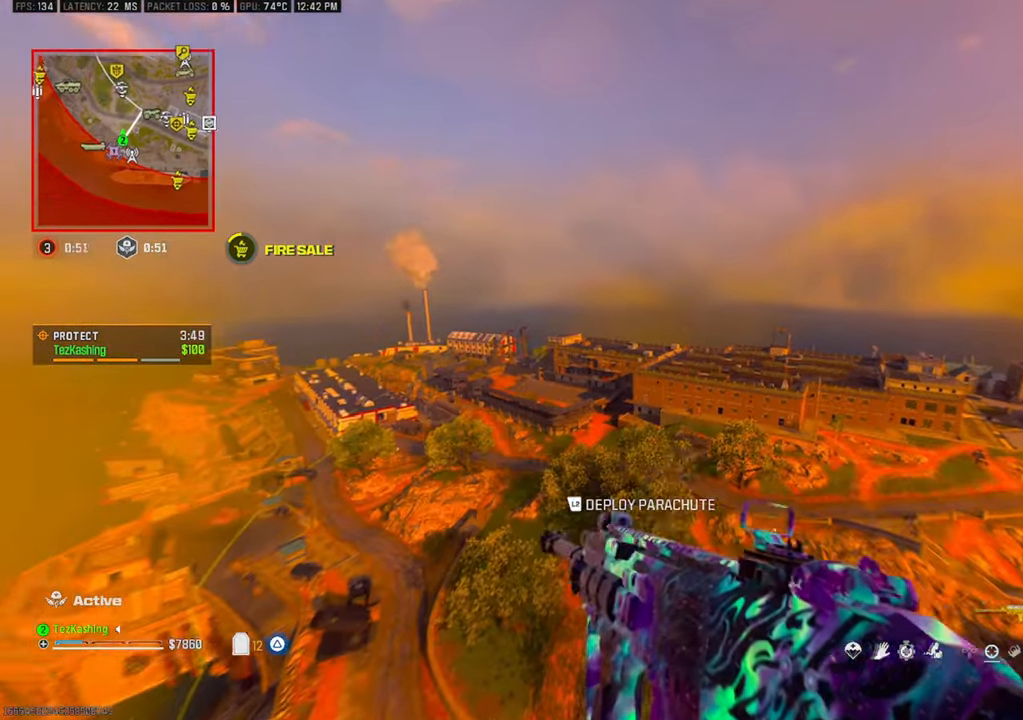
{"buttons": [], "left_stick": "up", "right_stick": "right", "events": [[100, "right_stick", "center"], [167, "right_stick", "right"]]}
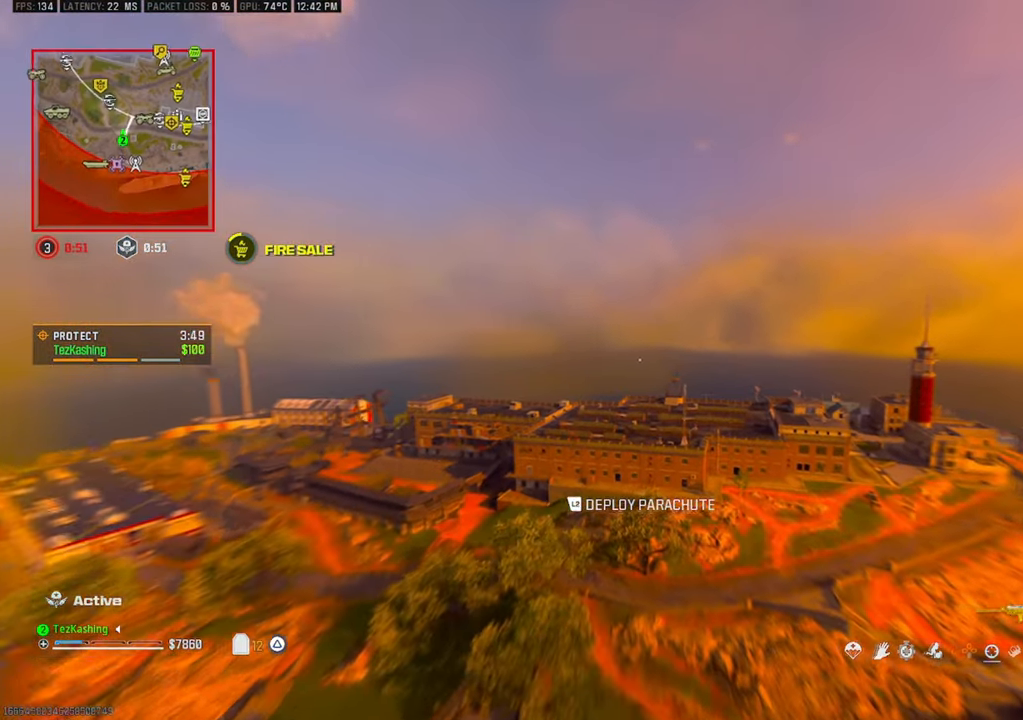
{"buttons": [], "left_stick": "up", "right_stick": "right", "events": []}
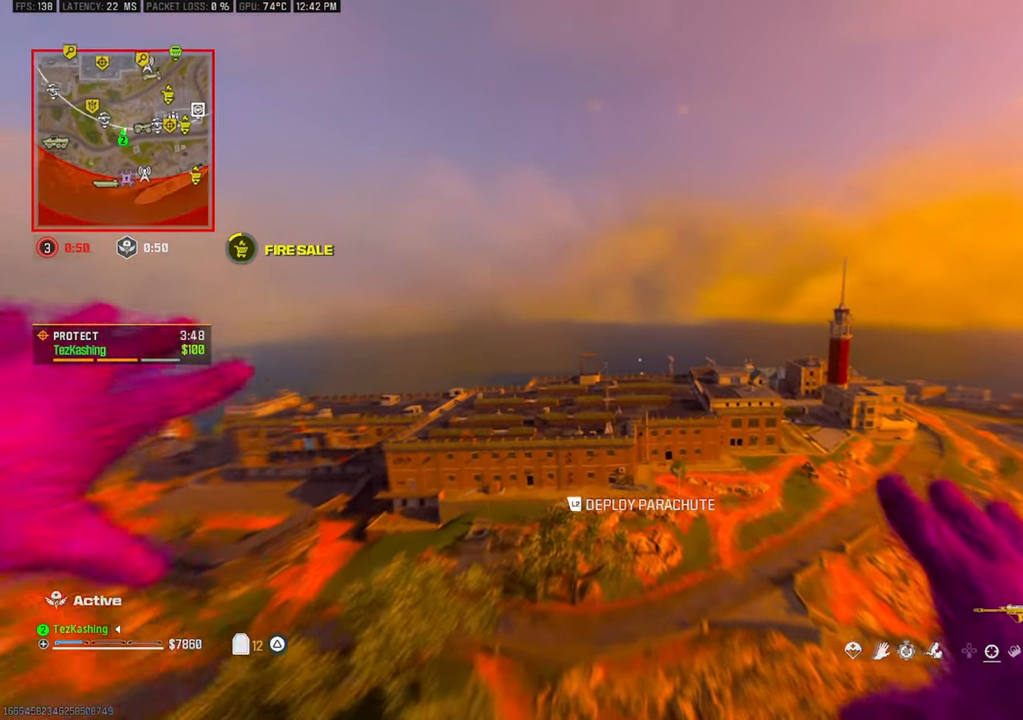
{"buttons": [], "left_stick": "up", "right_stick": "down-right", "events": [[500, "right_stick", "down-right"]]}
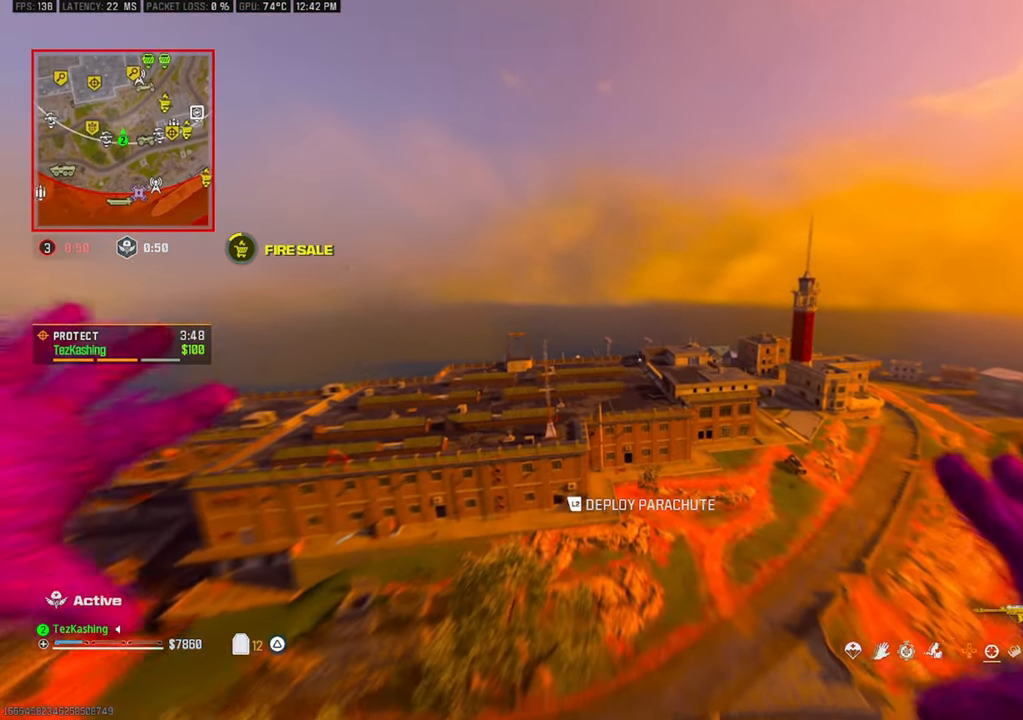
{"buttons": [], "left_stick": "up", "right_stick": "down-right", "events": []}
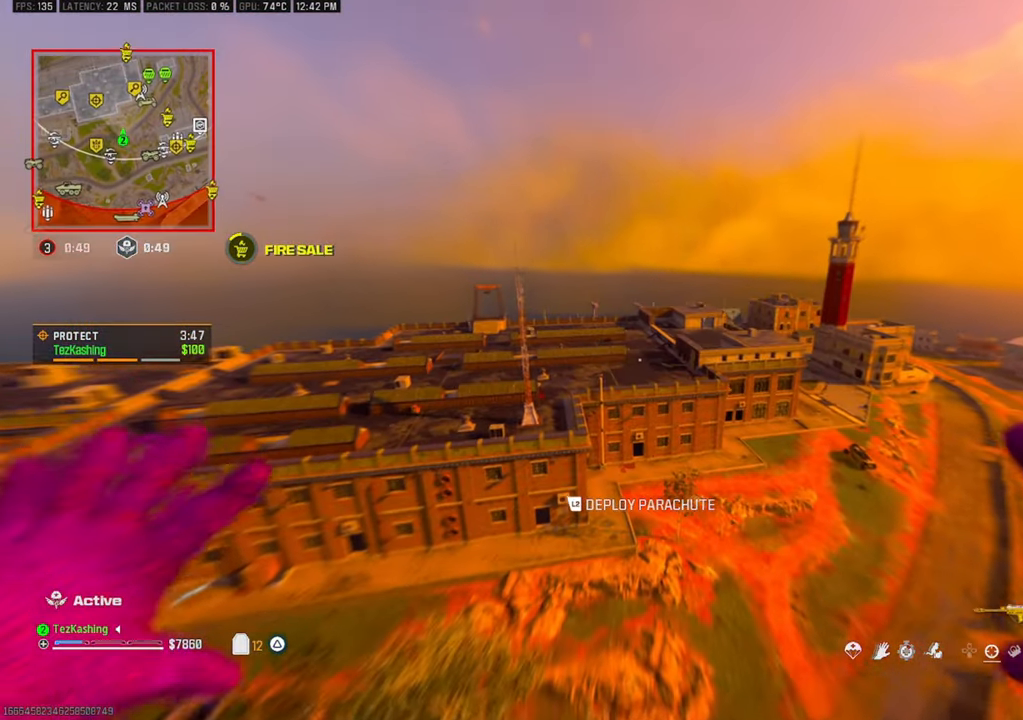
{"buttons": [], "left_stick": "up", "right_stick": "center", "events": [[500, "right_stick", "center"]]}
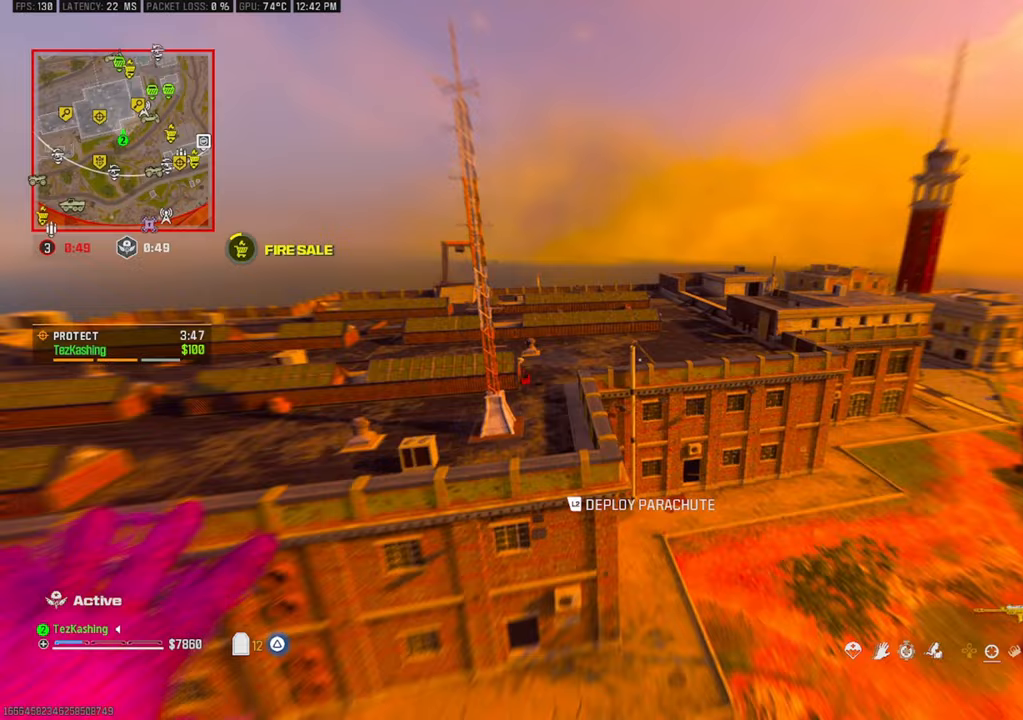
{"buttons": [], "left_stick": "up", "right_stick": "center", "events": [[200, "L2", "down"], [483, "L2", "up"]]}
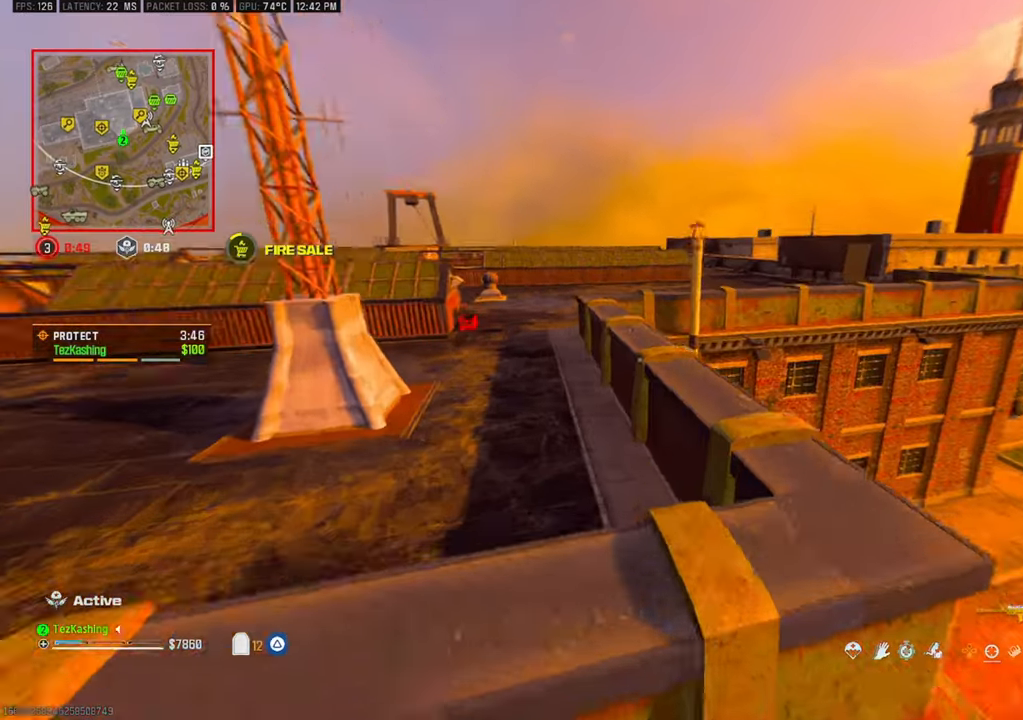
{"buttons": [], "left_stick": "up", "right_stick": "center", "events": [[183, "L2", "down"], [350, "L2", "up"]]}
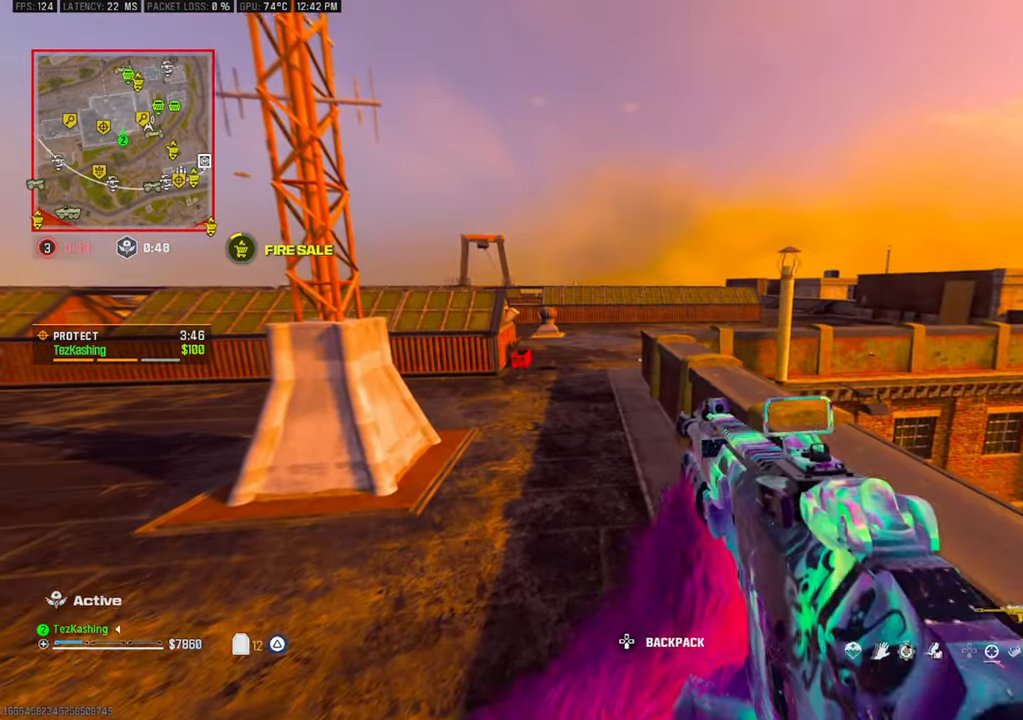
{"buttons": [], "left_stick": "up", "right_stick": "center", "events": []}
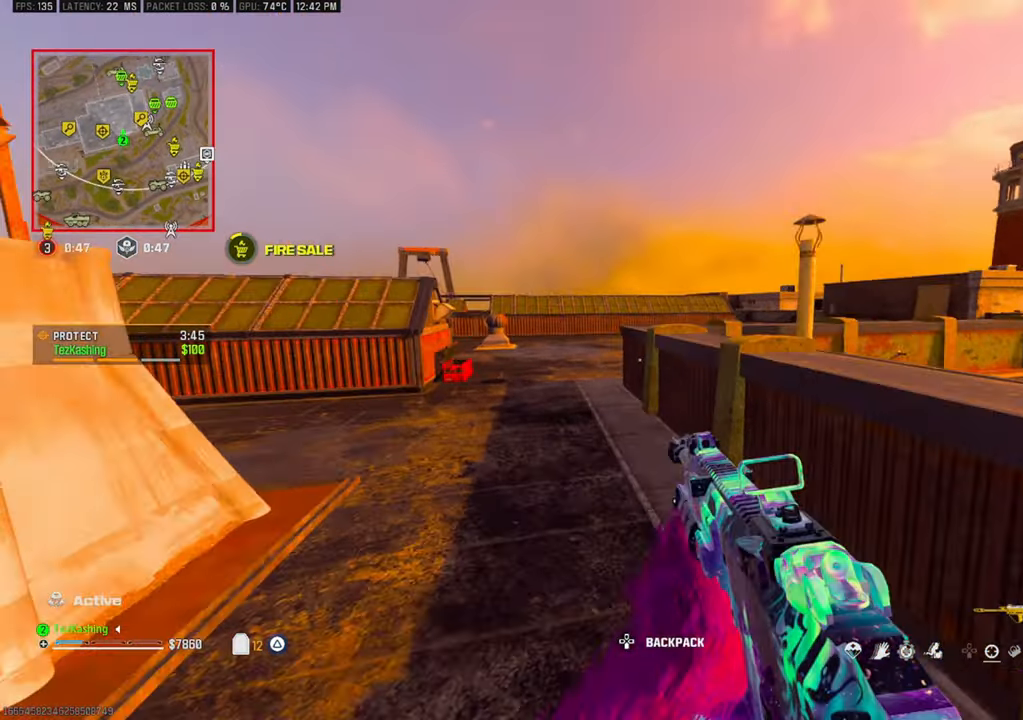
{"buttons": ["L2"], "left_stick": "up", "right_stick": "center", "events": [[50, "CIRCLE", "down"], [133, "CIRCLE", "up"], [233, "CIRCLE", "down"], [283, "CIRCLE", "up"], [283, "right_stick", "right"], [383, "L2", "down"], [400, "right_stick", "center"]]}
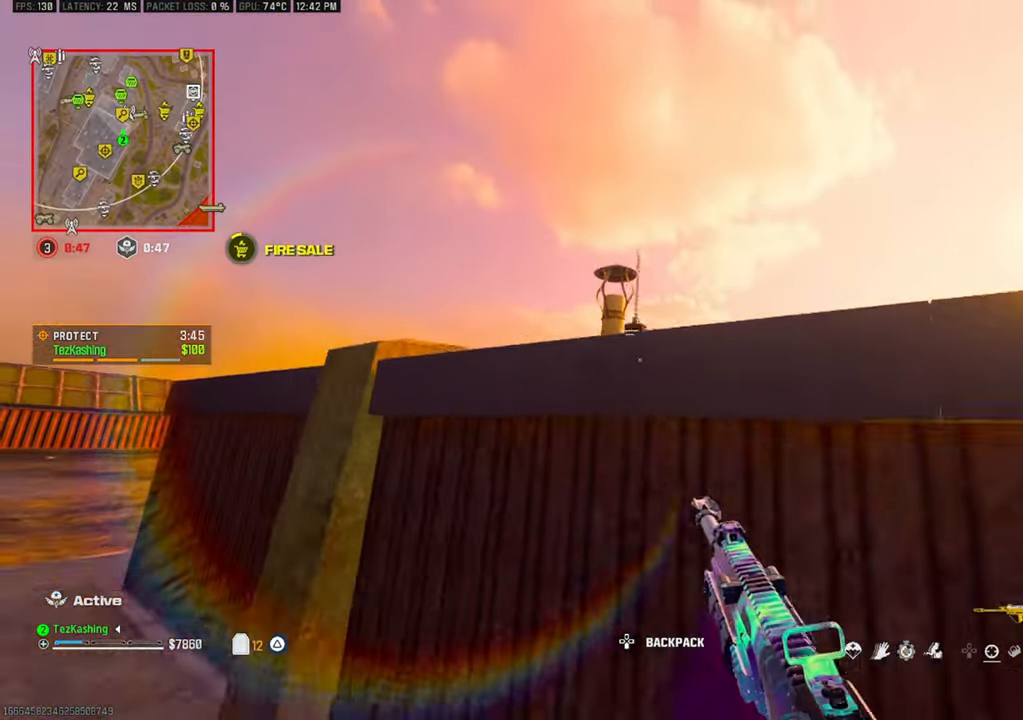
{"buttons": ["L1"], "left_stick": "center", "right_stick": "up", "events": [[50, "L1", "down"], [50, "L2", "up"], [117, "left_stick", "up-left"], [333, "left_stick", "left"], [450, "right_stick", "up"], [500, "left_stick", "center"]]}
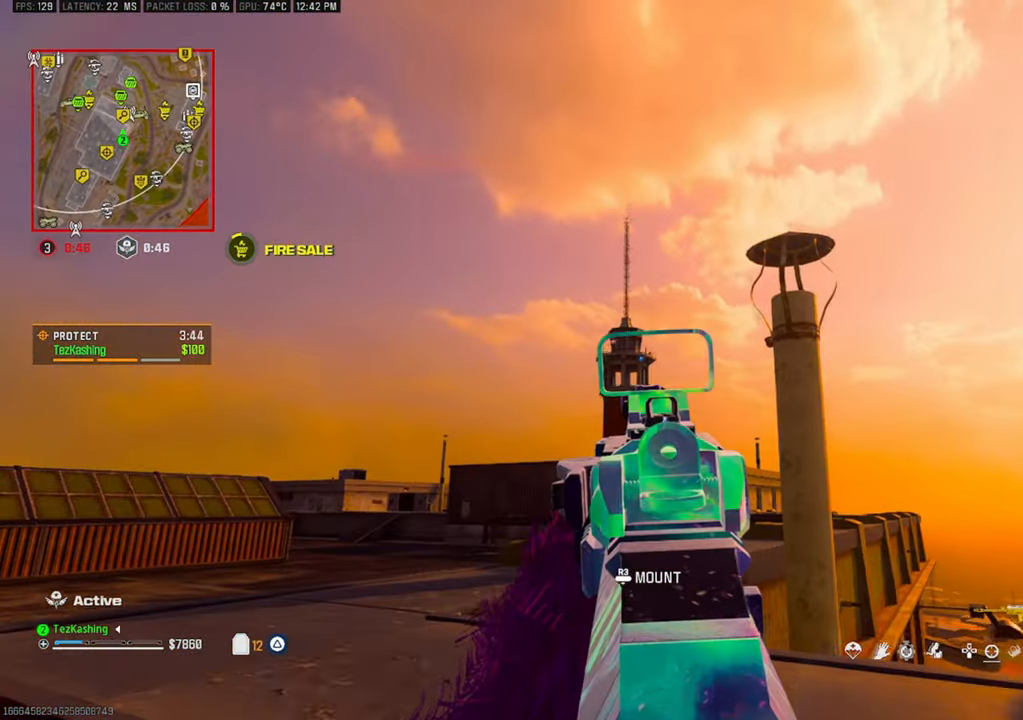
{"buttons": ["L1", "R1"], "left_stick": "left", "right_stick": "down"}
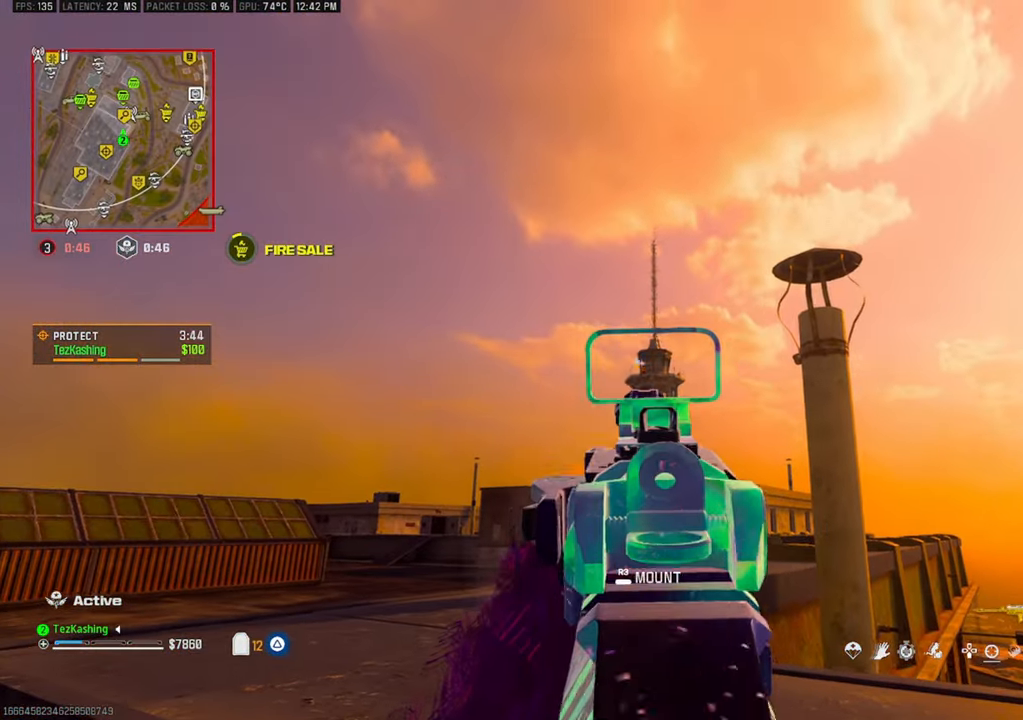
{"buttons": ["L1", "R1"], "left_stick": "left", "right_stick": "down", "events": []}
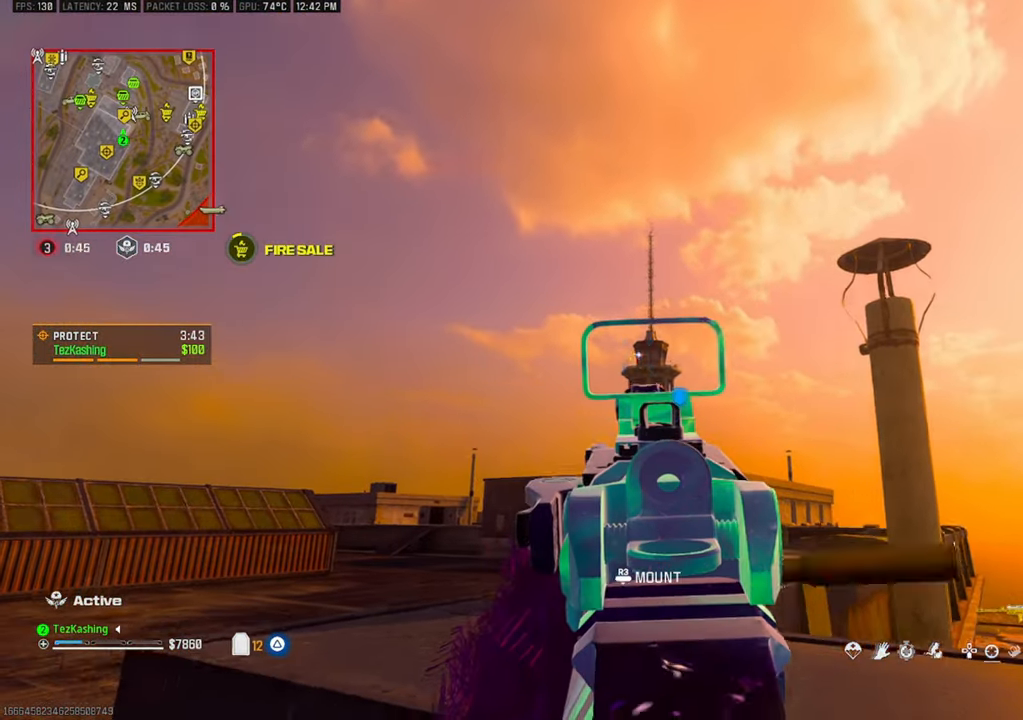
{"buttons": ["L1", "R1"], "left_stick": "left", "right_stick": "down", "events": []}
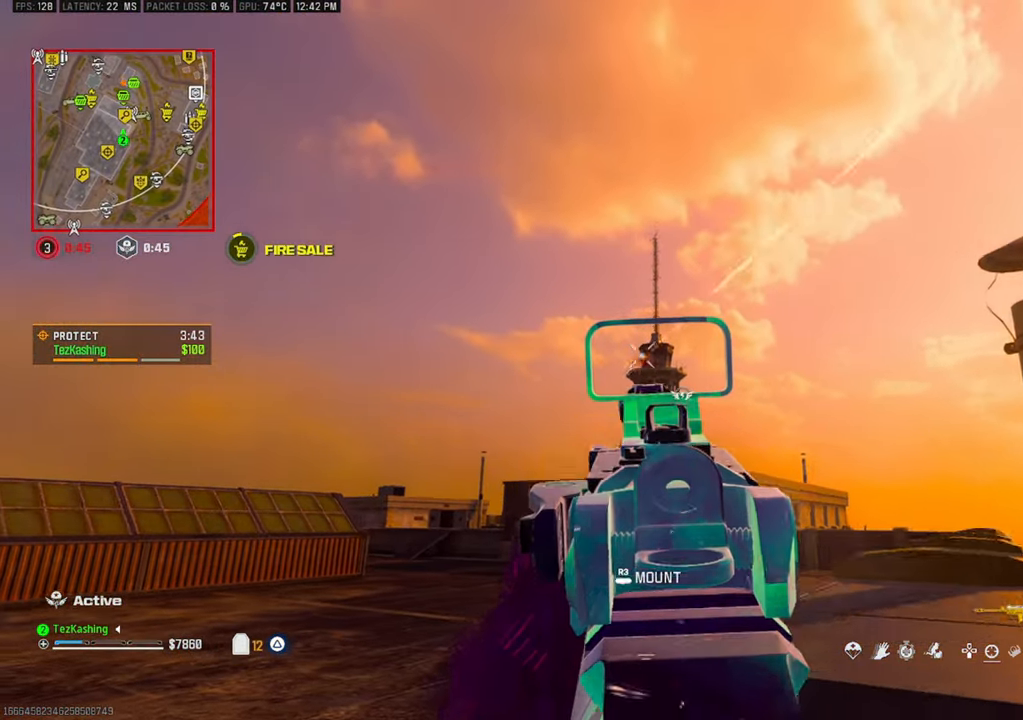
{"buttons": ["L1", "R1"], "left_stick": "left", "right_stick": "down", "events": []}
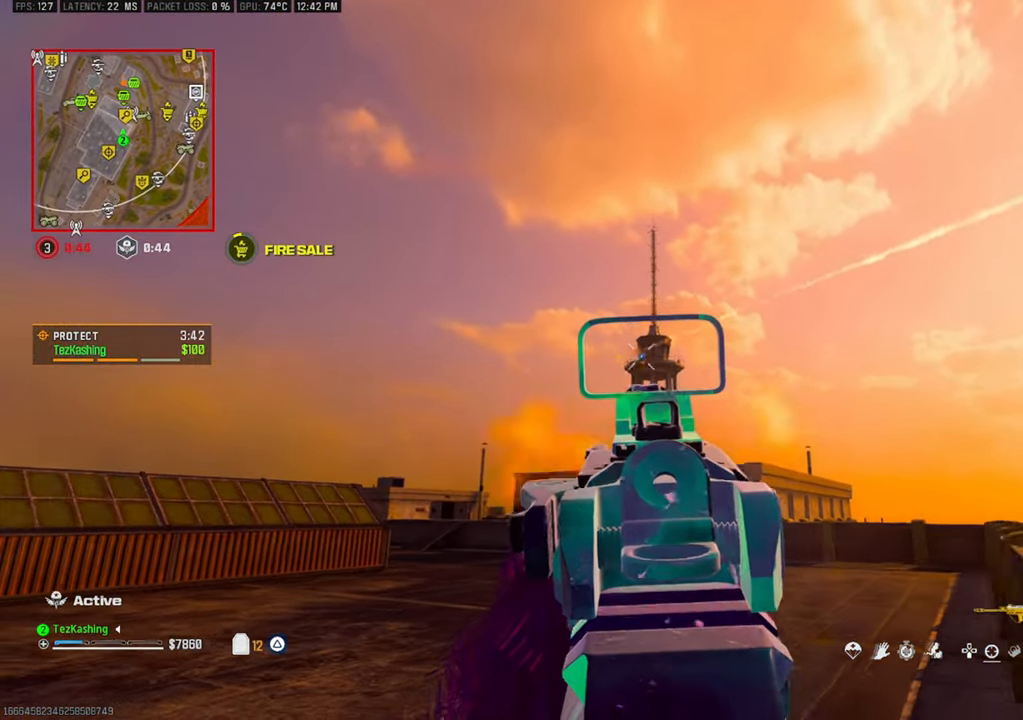
{"buttons": ["L1", "R1"], "left_stick": "left", "right_stick": "down", "events": []}
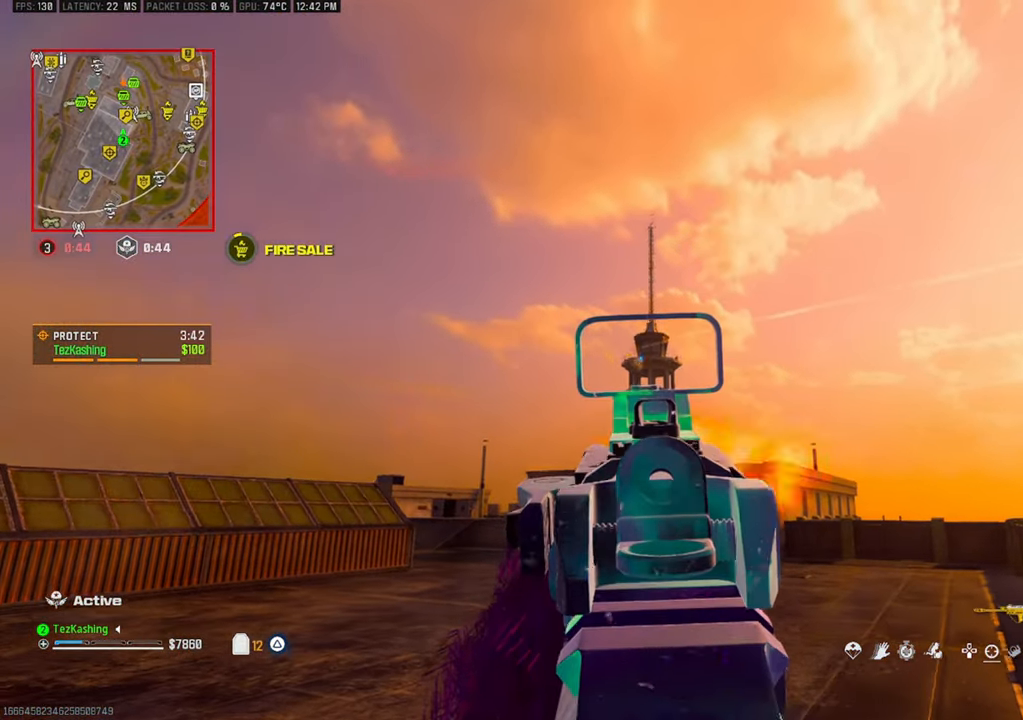
{"buttons": [], "left_stick": "up-left", "right_stick": "center", "events": [[250, "R1", "up"], [300, "L1", "up"], [317, "left_stick", "up-left"], [367, "right_stick", "center"]]}
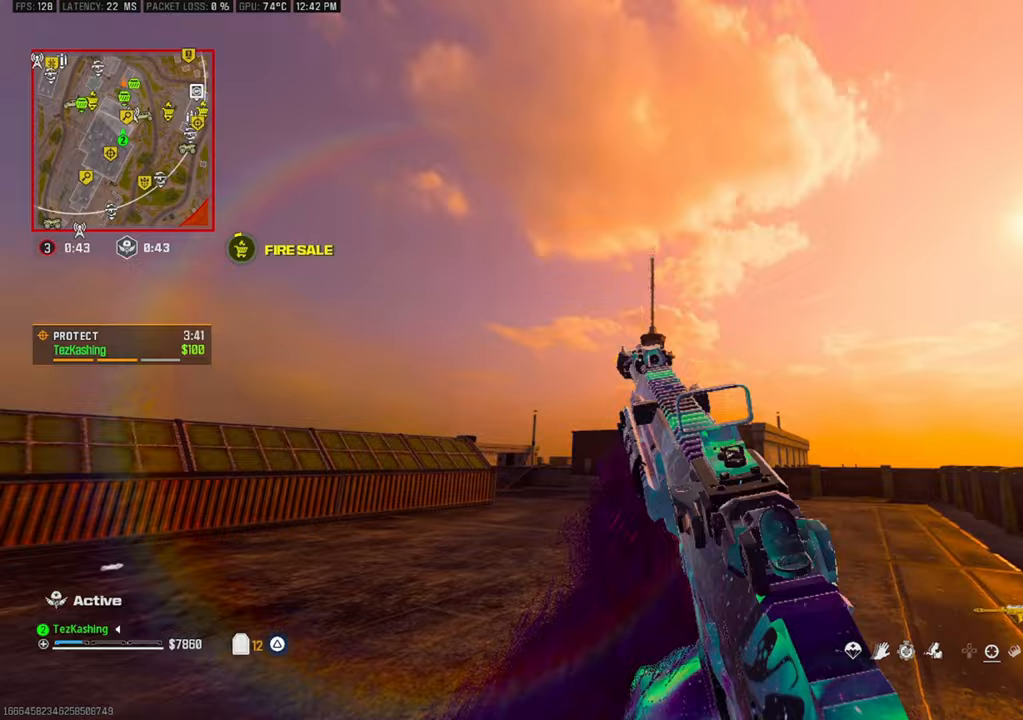
{"buttons": ["L2"], "left_stick": "up-right", "right_stick": "center", "events": [[133, "CIRCLE", "down"], [217, "CIRCLE", "up"], [317, "CIRCLE", "down"], [333, "left_stick", "up-right"], [367, "CIRCLE", "up"], [467, "L2", "down"]]}